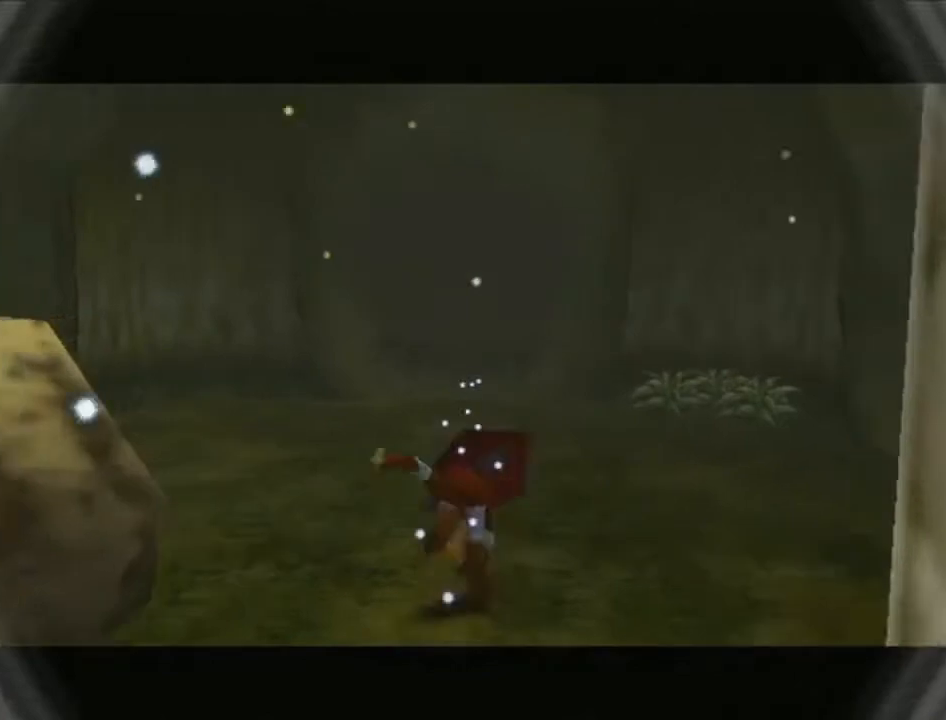
Gameplay with a controller (Nintendo layout); each line is a JSON object with the inputs held at the frame after it. "events" lists button and stick changes between this image and that frame as [ms after this image, input, new state], when the widget could be followed in between. Not read: L3 R3.
{"buttons": ["L1"], "left_stick": "left", "right_stick": "center", "events": [[233, "left_stick", "left"], [283, "A", "down"], [483, "A", "up"]]}
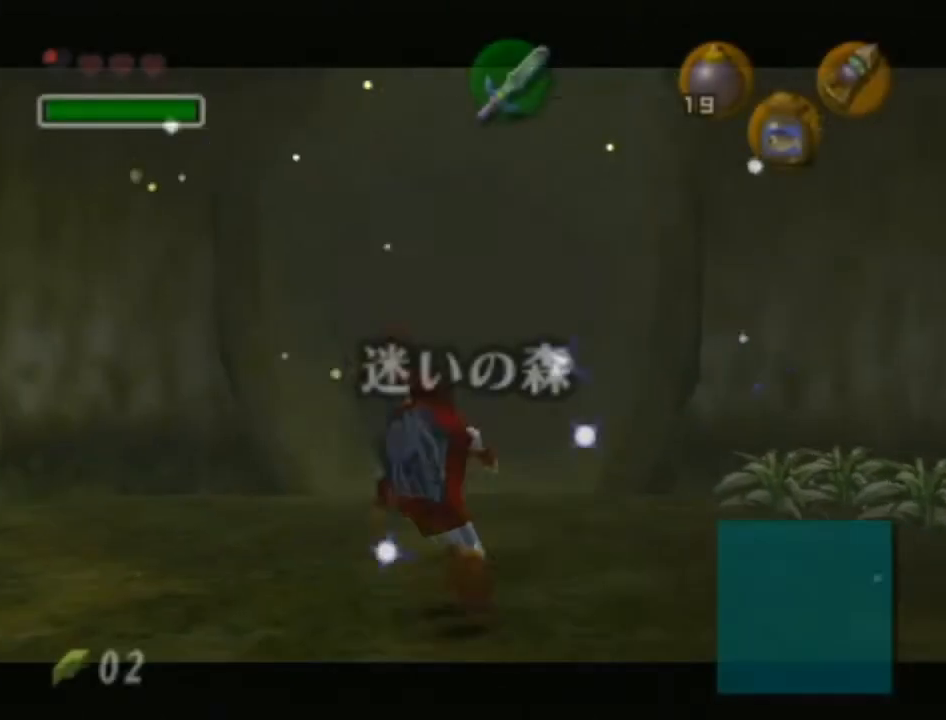
{"buttons": ["A", "L1"], "left_stick": "left", "right_stick": "center", "events": [[167, "A", "down"], [350, "A", "up"], [500, "A", "down"]]}
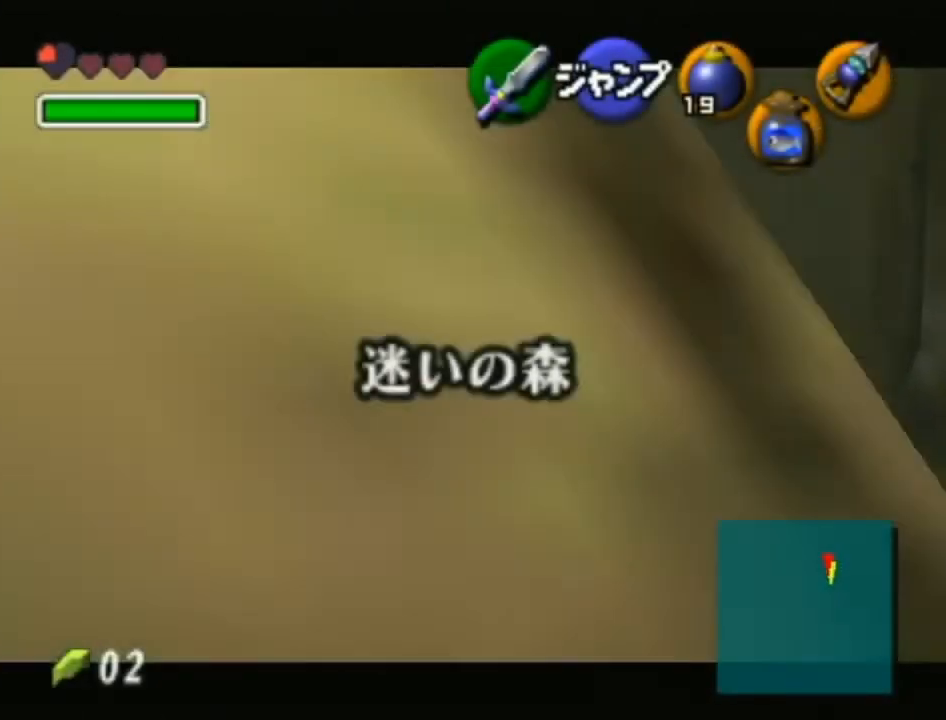
{"buttons": ["A", "L1"], "left_stick": "left", "right_stick": "center", "events": [[200, "A", "up"], [383, "A", "down"]]}
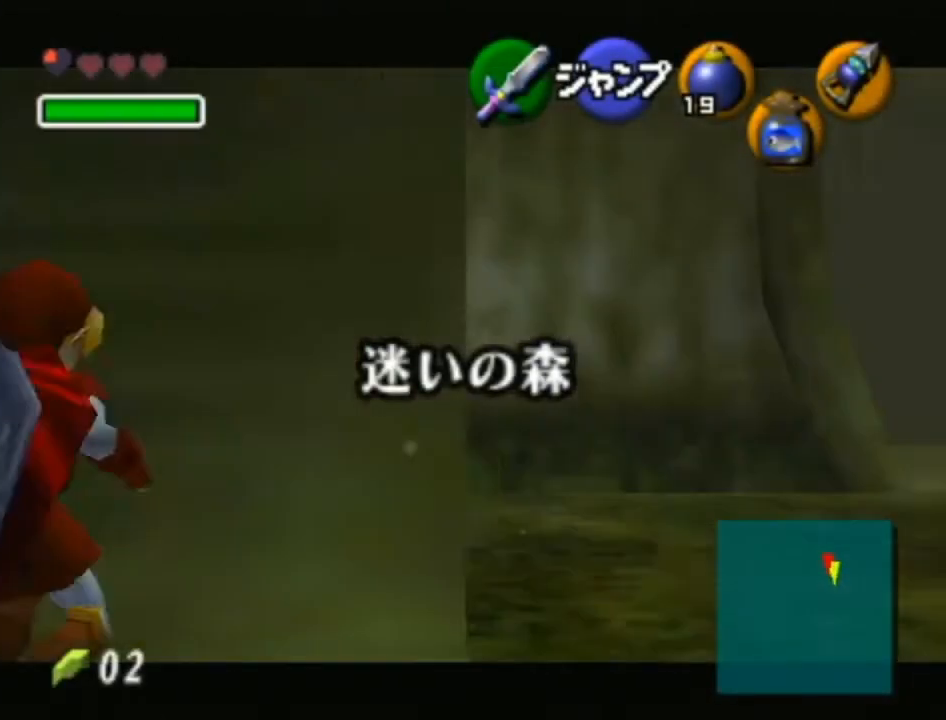
{"buttons": ["L1"], "left_stick": "left", "right_stick": "center", "events": [[33, "A", "up"], [250, "A", "down"], [417, "A", "up"]]}
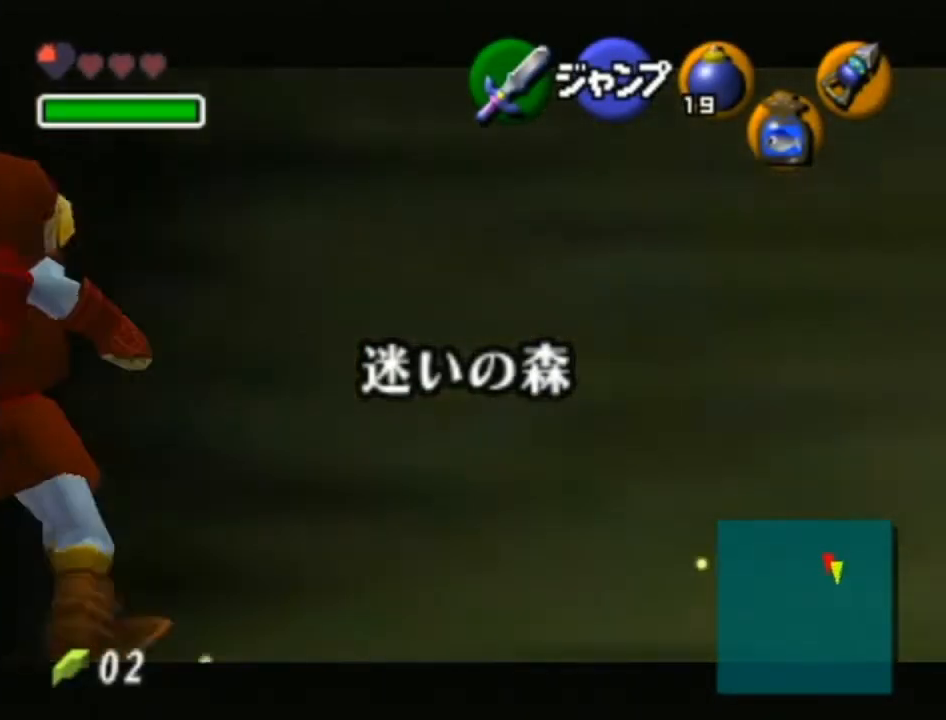
{"buttons": ["L1"], "left_stick": "left", "right_stick": "center", "events": [[133, "A", "down"], [217, "Y", "down"], [283, "A", "up"], [317, "Y", "up"]]}
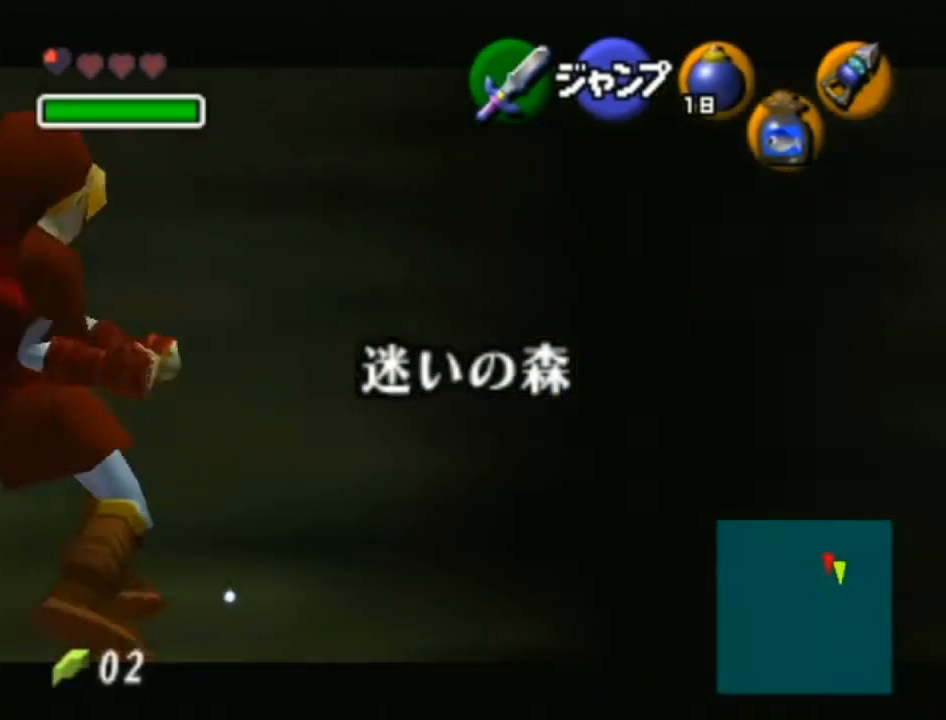
{"buttons": ["L1"], "left_stick": "up-left", "right_stick": "center", "events": [[350, "left_stick", "up-left"]]}
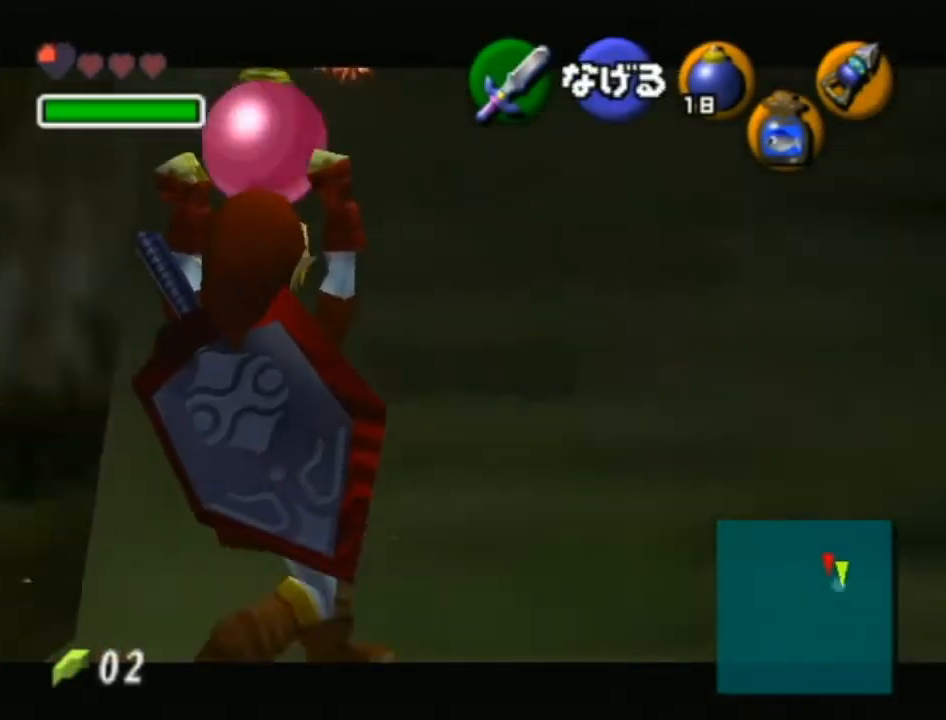
{"buttons": ["L1"], "left_stick": "up-left", "right_stick": "center", "events": []}
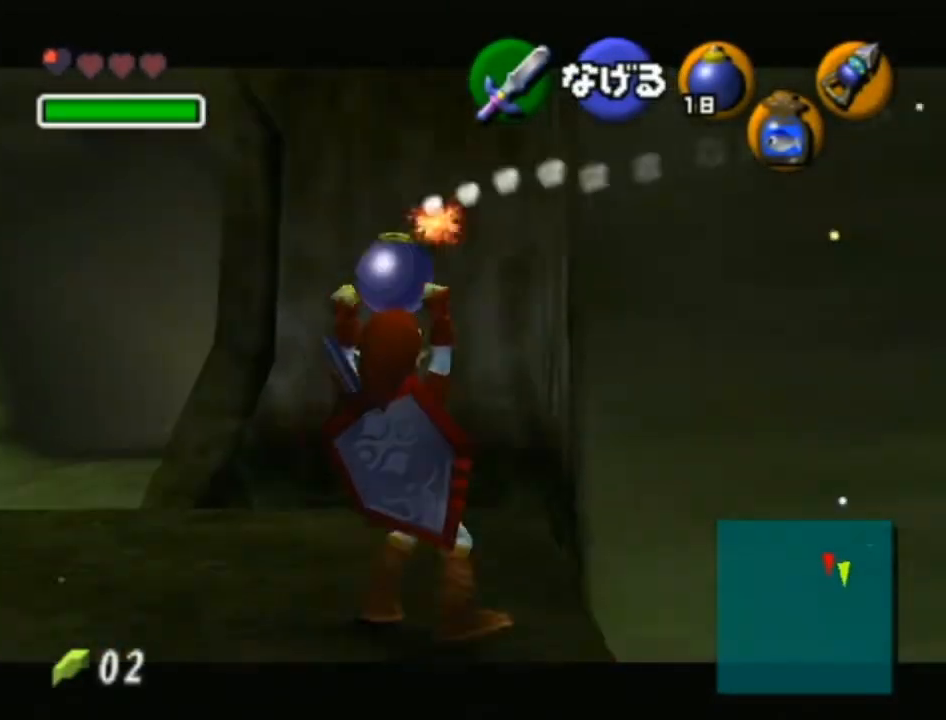
{"buttons": ["L1"], "left_stick": "up-left", "right_stick": "center", "events": []}
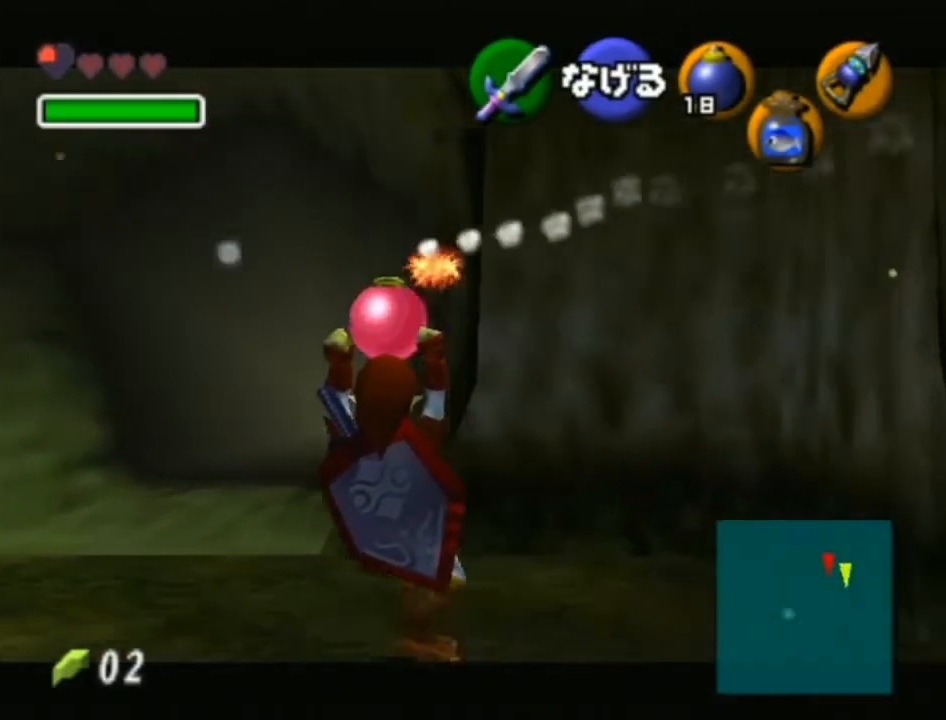
{"buttons": ["L1"], "left_stick": "center", "right_stick": "center", "events": [[217, "left_stick", "center"]]}
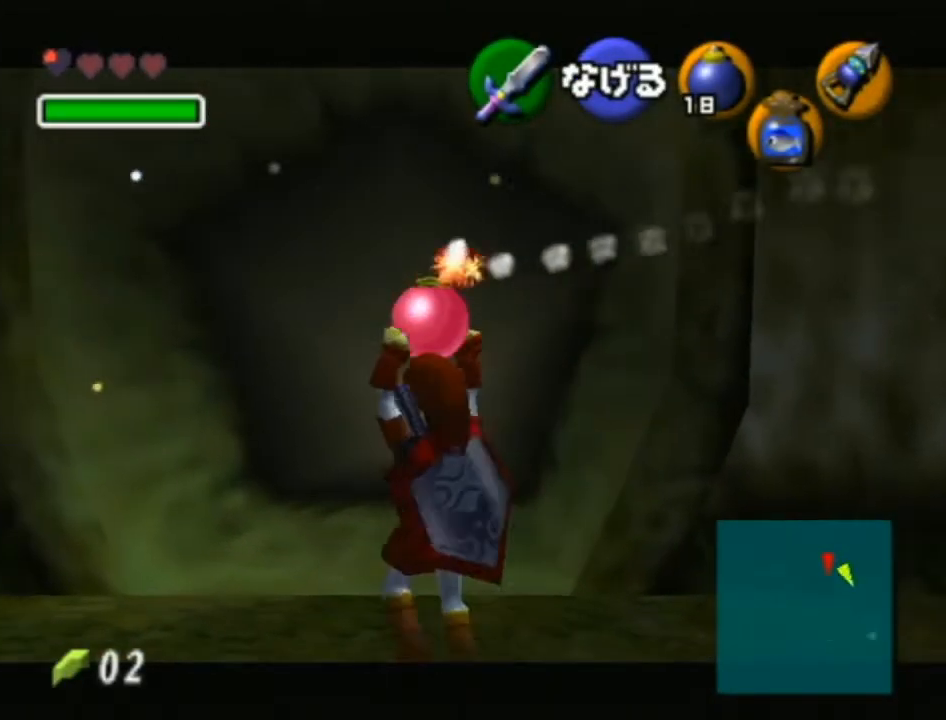
{"buttons": ["L1"], "left_stick": "down", "right_stick": "center", "events": [[317, "left_stick", "down"]]}
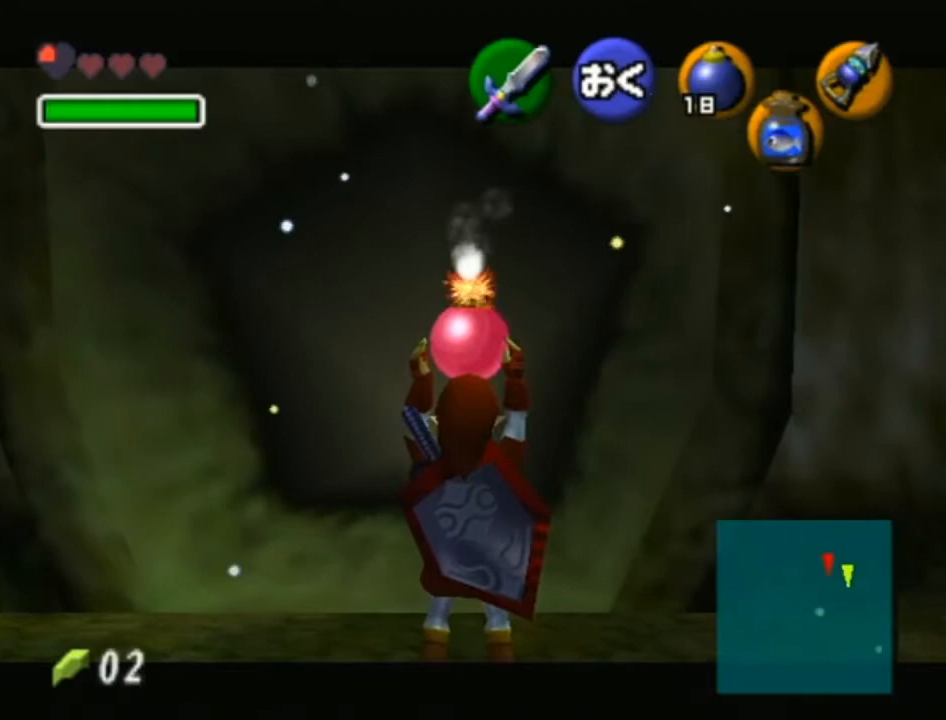
{"buttons": ["L1", "R1"], "left_stick": "center", "right_stick": "center", "events": [[133, "R1", "down"], [350, "left_stick", "center"]]}
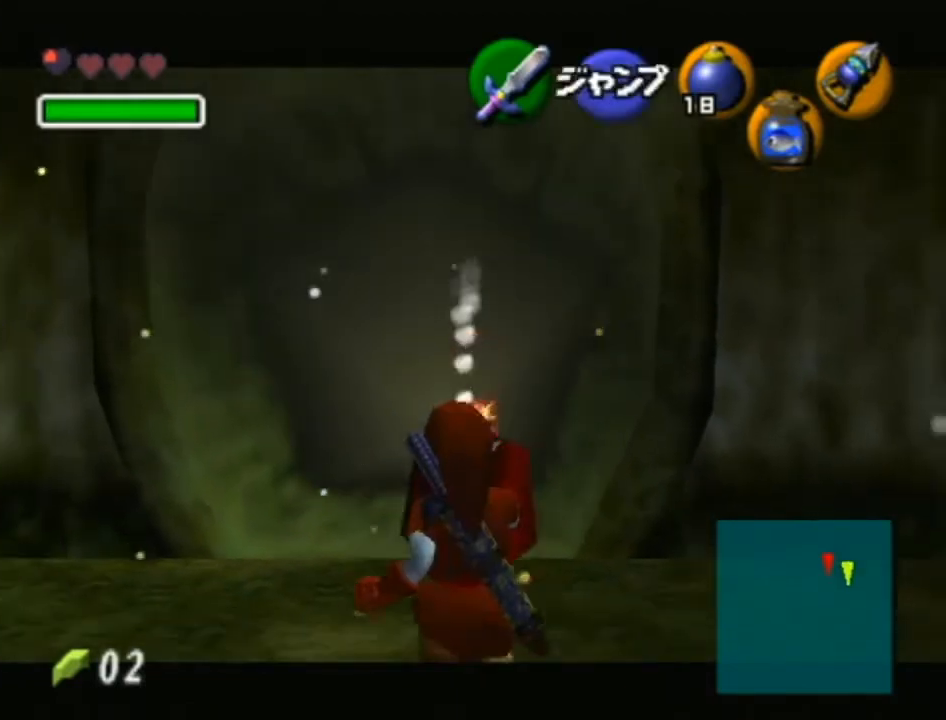
{"buttons": ["L1", "R1"], "left_stick": "center", "right_stick": "center", "events": [[167, "A", "down"], [317, "A", "up"]]}
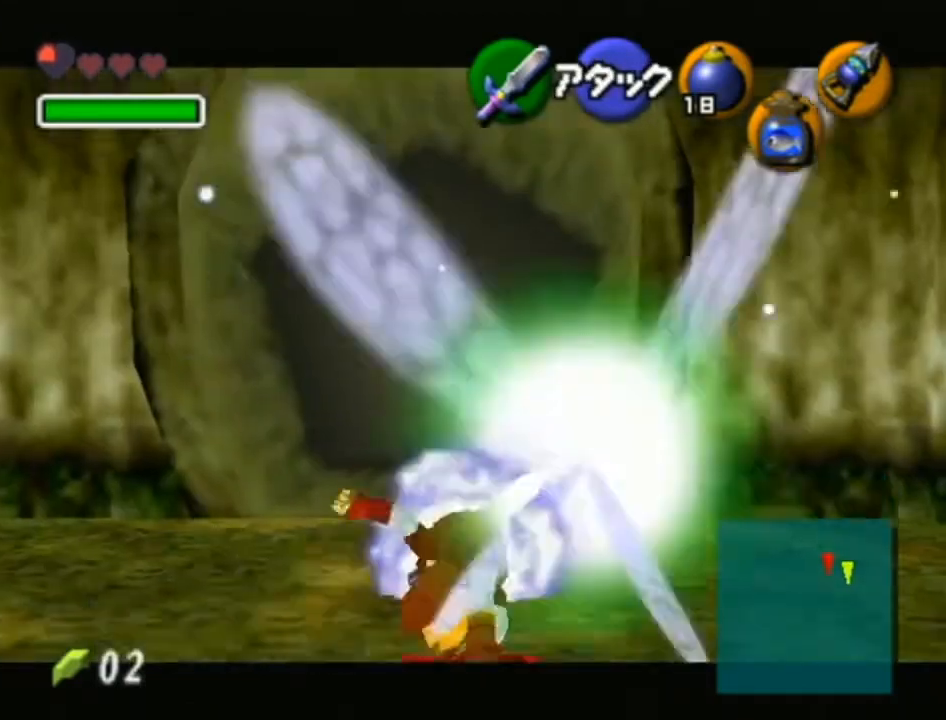
{"buttons": ["L1", "R1"], "left_stick": "center", "right_stick": "center", "events": [[167, "left_stick", "down"], [200, "A", "down"], [283, "left_stick", "center"], [317, "A", "up"]]}
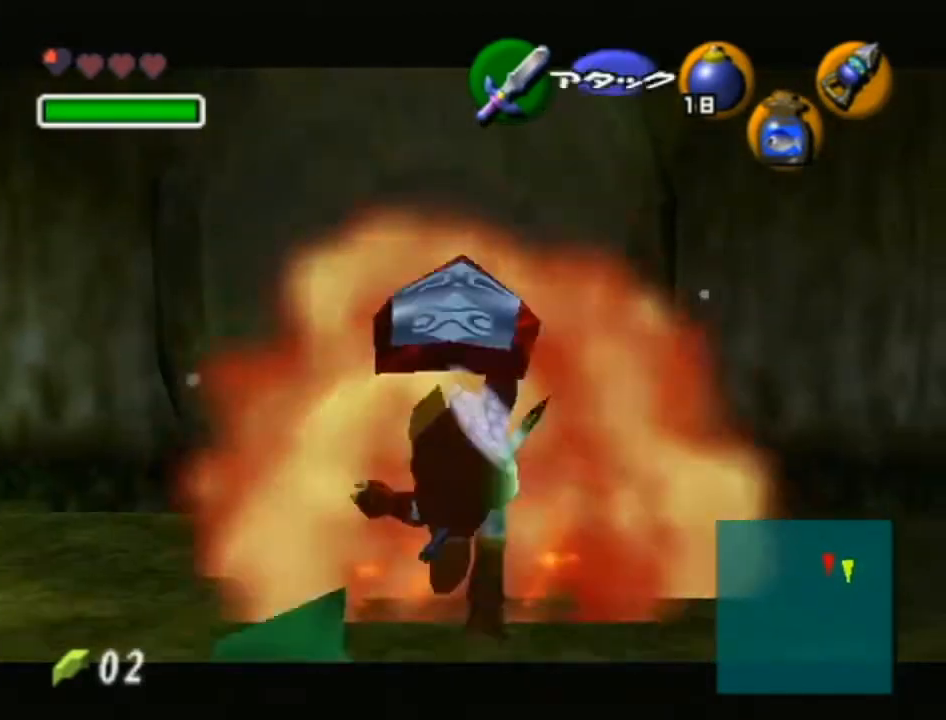
{"buttons": ["L1"], "left_stick": "down", "right_stick": "center", "events": [[217, "R1", "up"], [383, "left_stick", "down"]]}
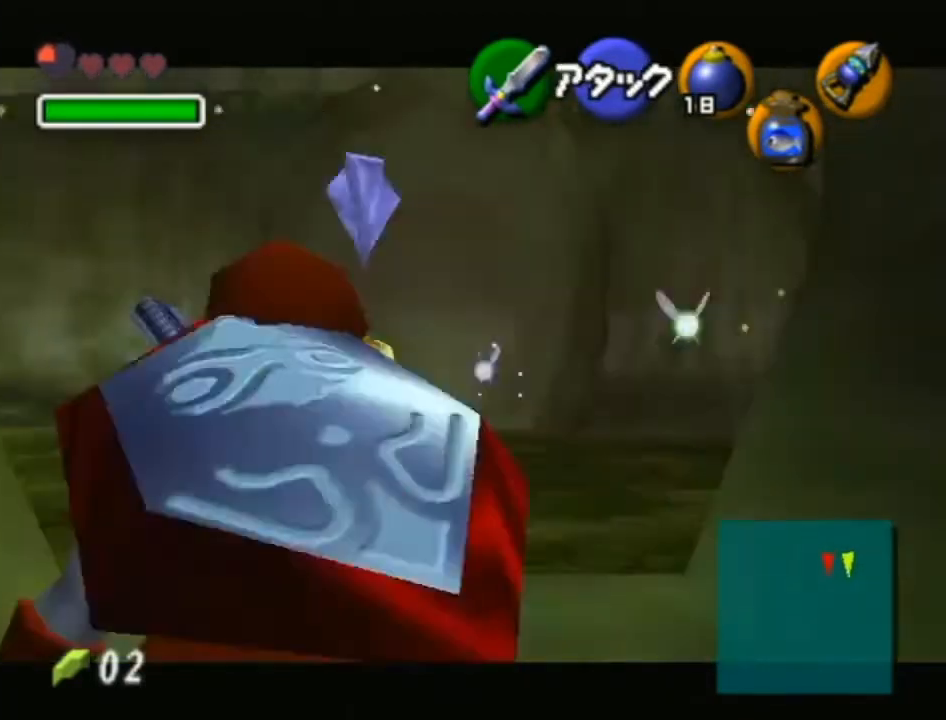
{"buttons": ["L1"], "left_stick": "down", "right_stick": "center", "events": []}
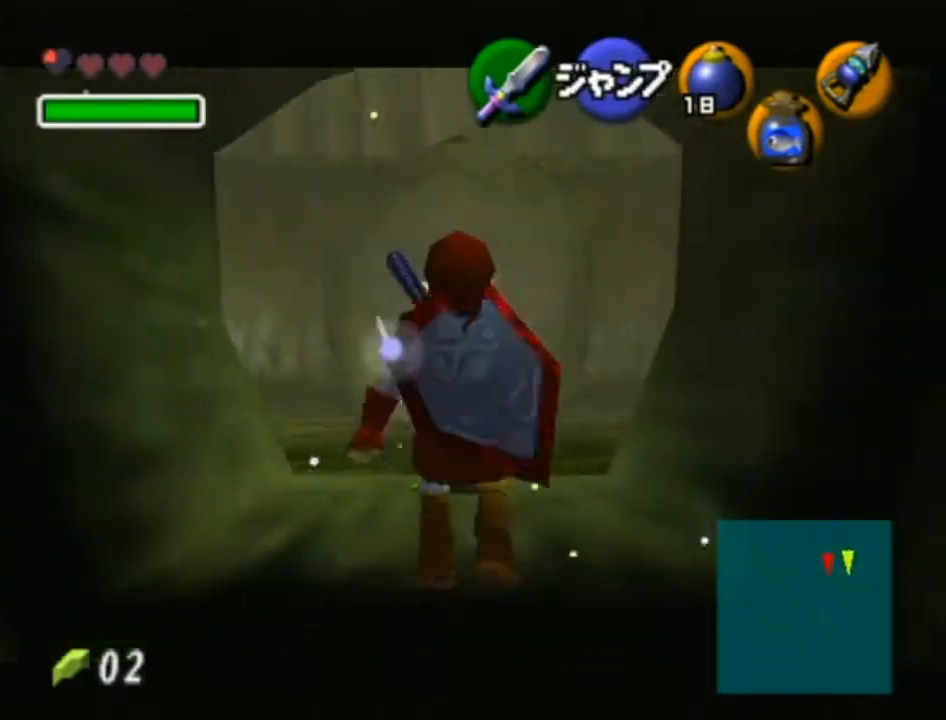
{"buttons": ["L1"], "left_stick": "down", "right_stick": "center", "events": []}
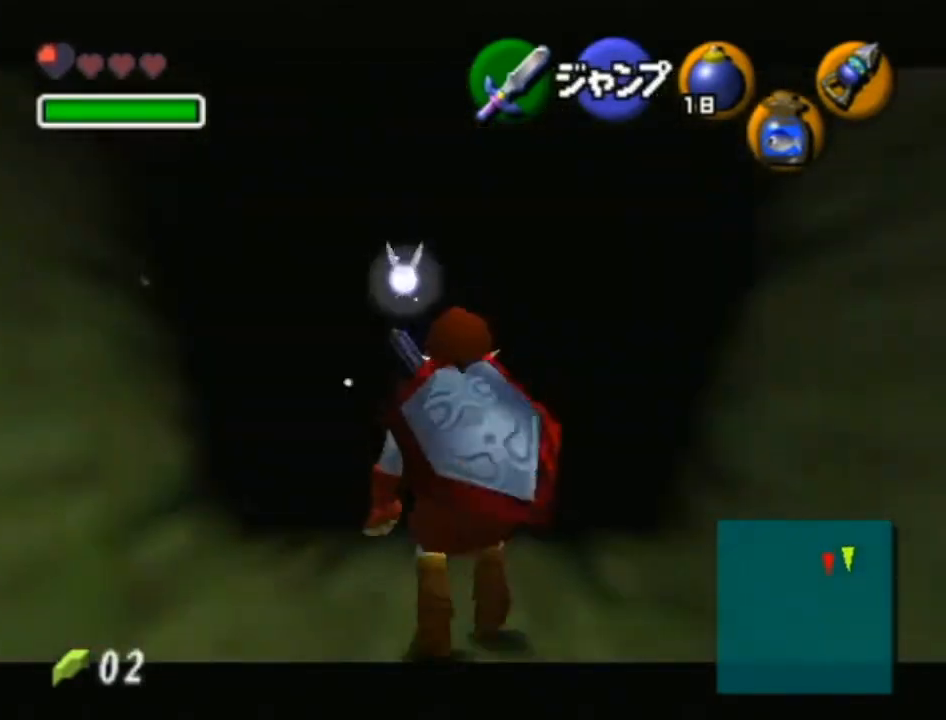
{"buttons": ["L1"], "left_stick": "down", "right_stick": "center", "events": [[350, "R1", "down"], [483, "R1", "up"]]}
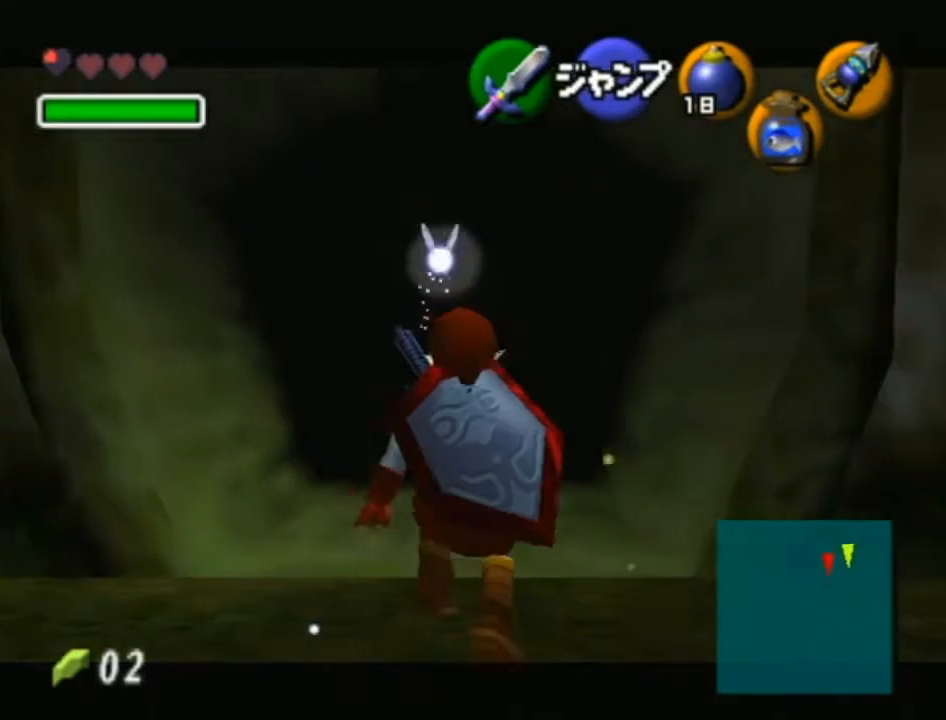
{"buttons": ["L1"], "left_stick": "down", "right_stick": "center", "events": [[33, "R1", "down"], [100, "R1", "up"], [183, "R1", "down"], [250, "R1", "up"]]}
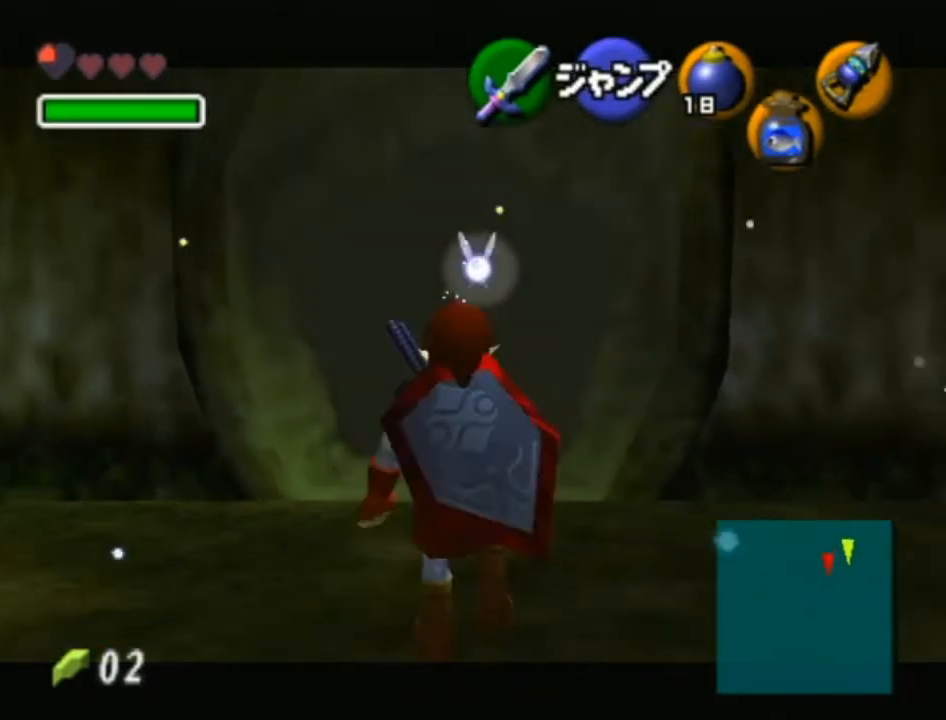
{"buttons": ["L1"], "left_stick": "down", "right_stick": "center", "events": []}
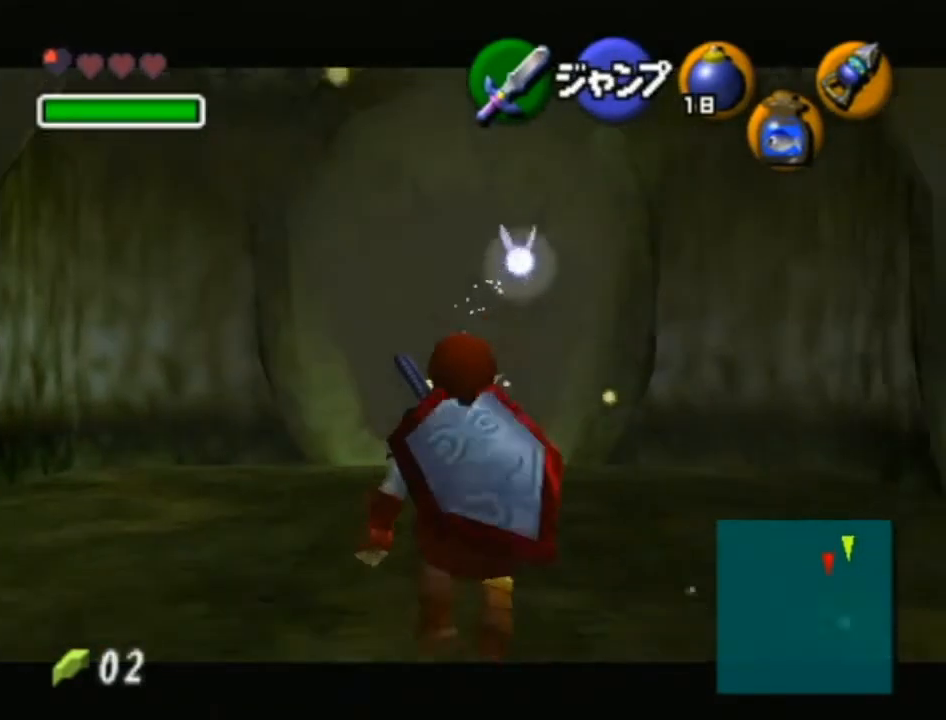
{"buttons": ["L1"], "left_stick": "down", "right_stick": "center", "events": []}
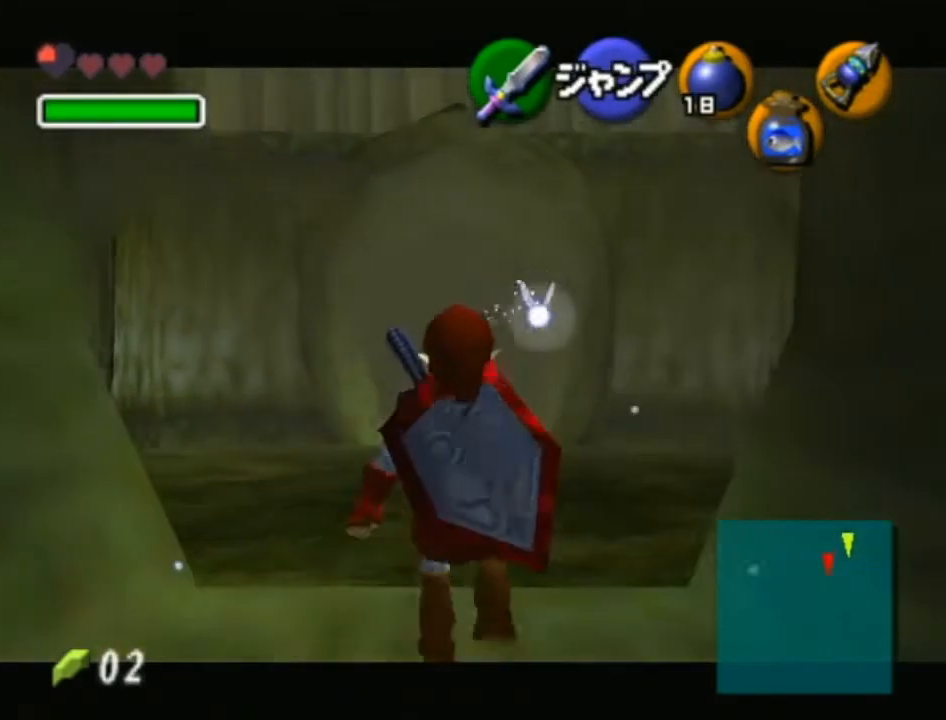
{"buttons": ["A", "L1"], "left_stick": "down-right", "right_stick": "center", "events": [[233, "L1", "up"], [417, "left_stick", "down-right"], [450, "A", "down"], [500, "L1", "down"]]}
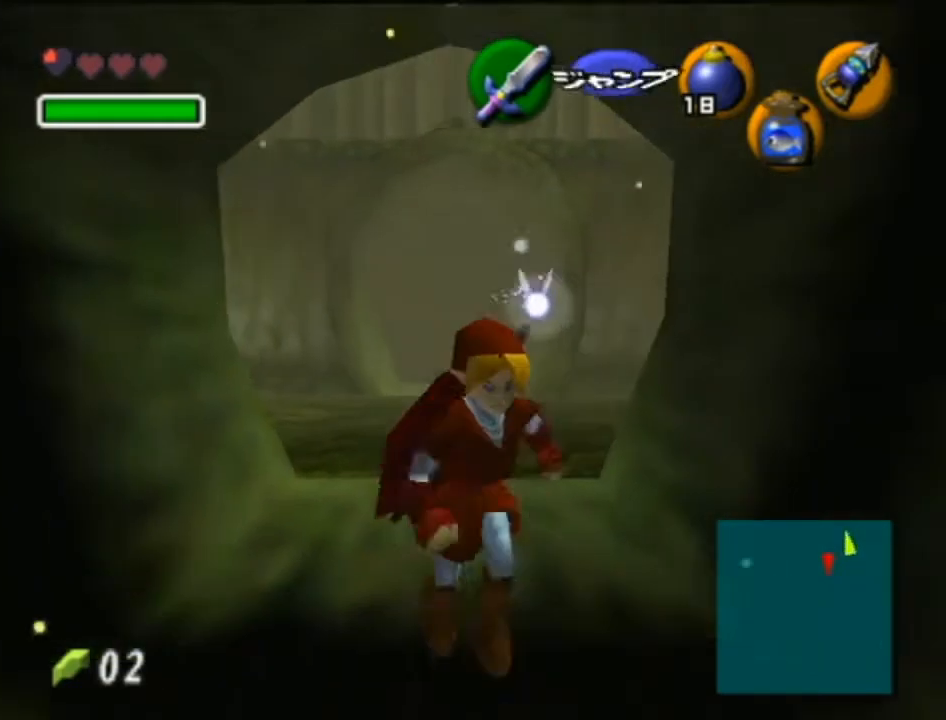
{"buttons": [], "left_stick": "up", "right_stick": "center", "events": [[67, "A", "up"], [100, "left_stick", "up-right"], [133, "L1", "up"], [167, "left_stick", "up"]]}
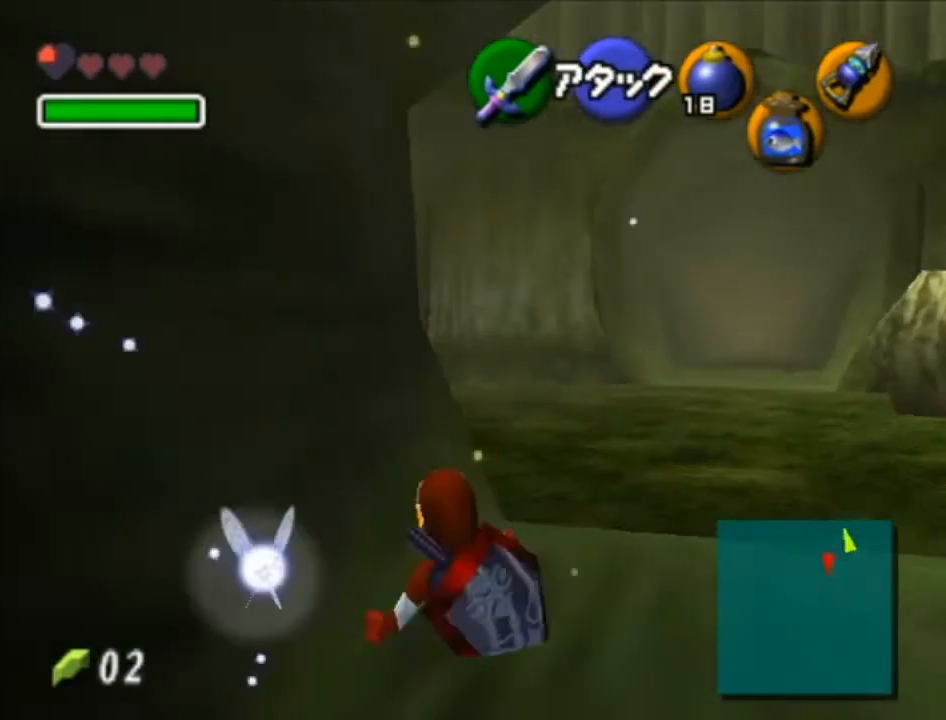
{"buttons": ["A"], "left_stick": "up", "right_stick": "center", "events": [[467, "A", "down"]]}
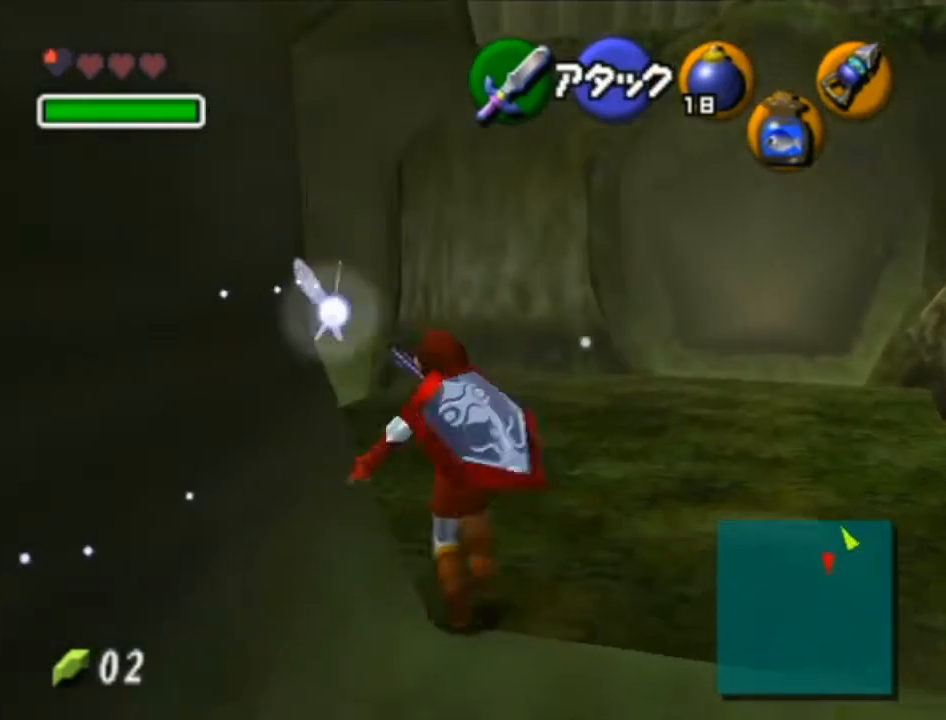
{"buttons": [], "left_stick": "up", "right_stick": "center", "events": [[200, "A", "up"]]}
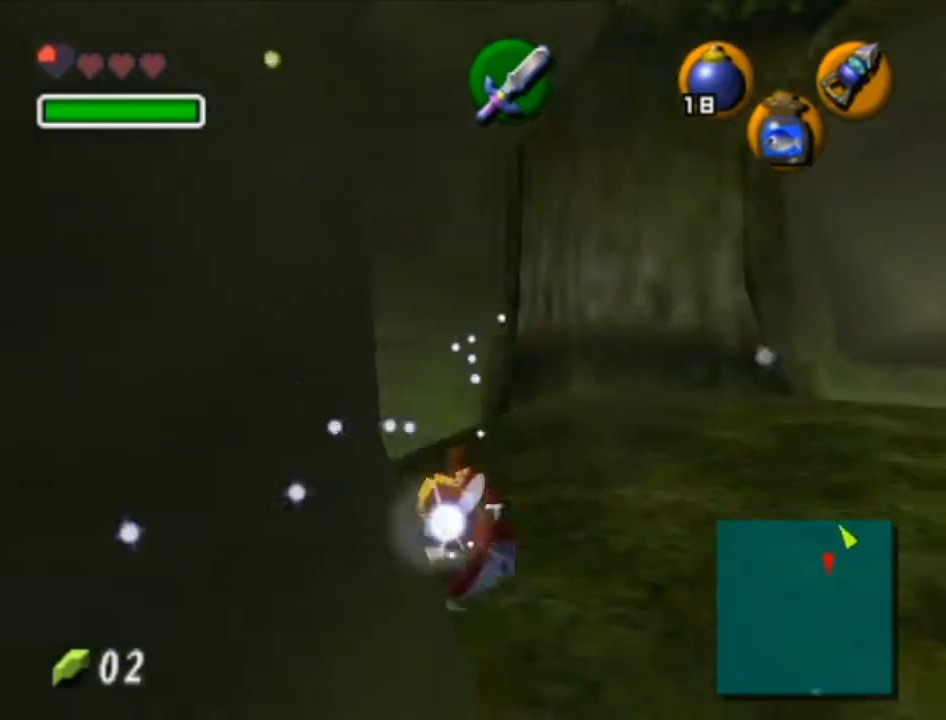
{"buttons": [], "left_stick": "up", "right_stick": "center", "events": [[33, "left_stick", "up-left"], [283, "A", "down"], [383, "L1", "down"], [483, "A", "up"], [500, "L1", "up"], [500, "left_stick", "up"]]}
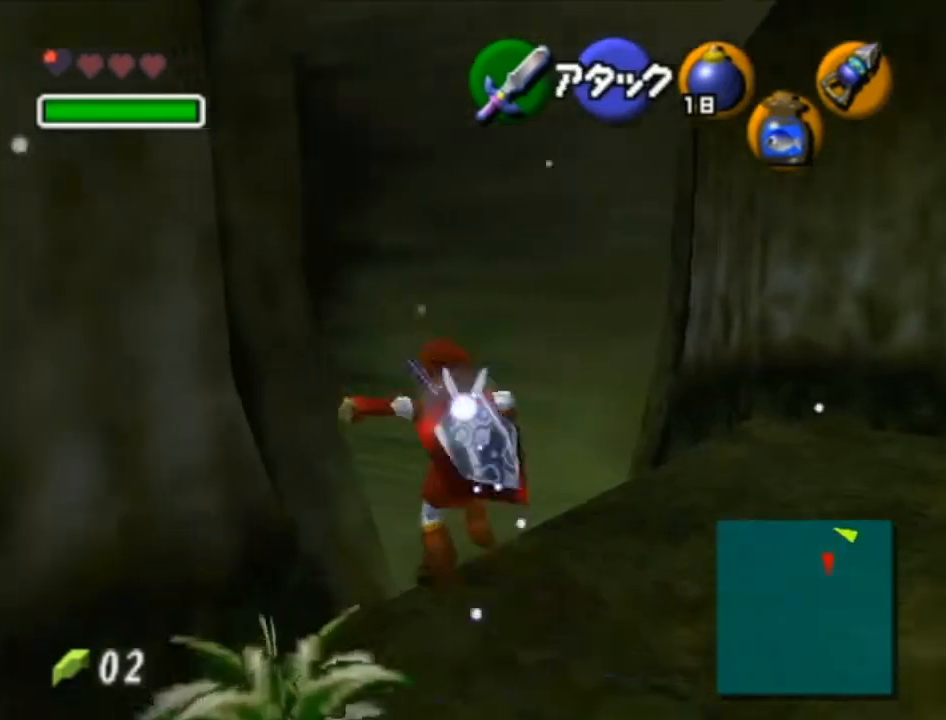
{"buttons": [], "left_stick": "up", "right_stick": "center", "events": []}
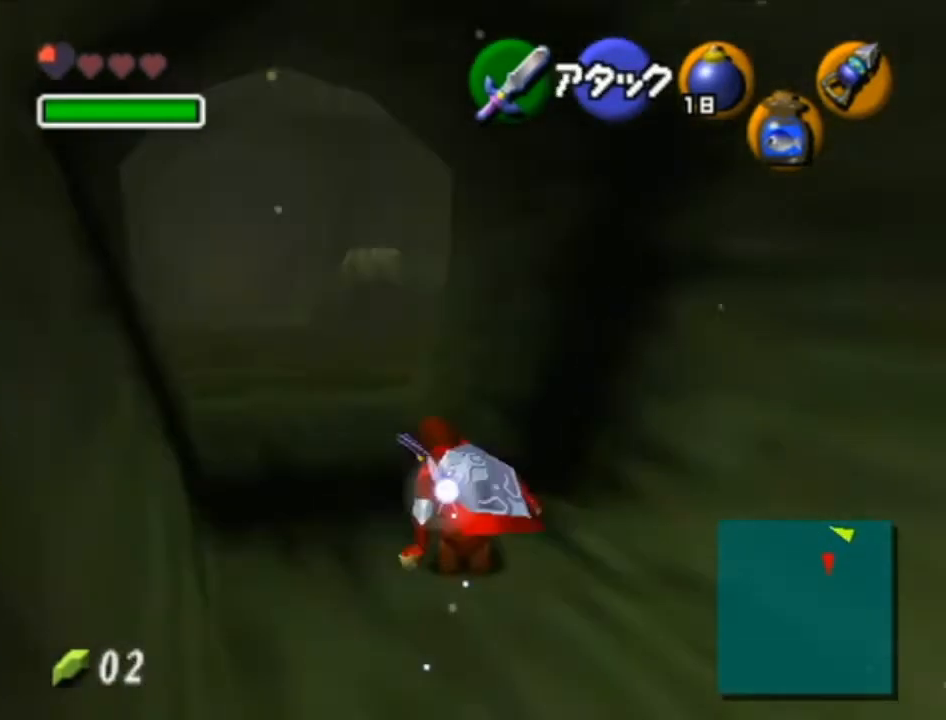
{"buttons": [], "left_stick": "up", "right_stick": "center", "events": [[67, "A", "down"], [250, "A", "up"]]}
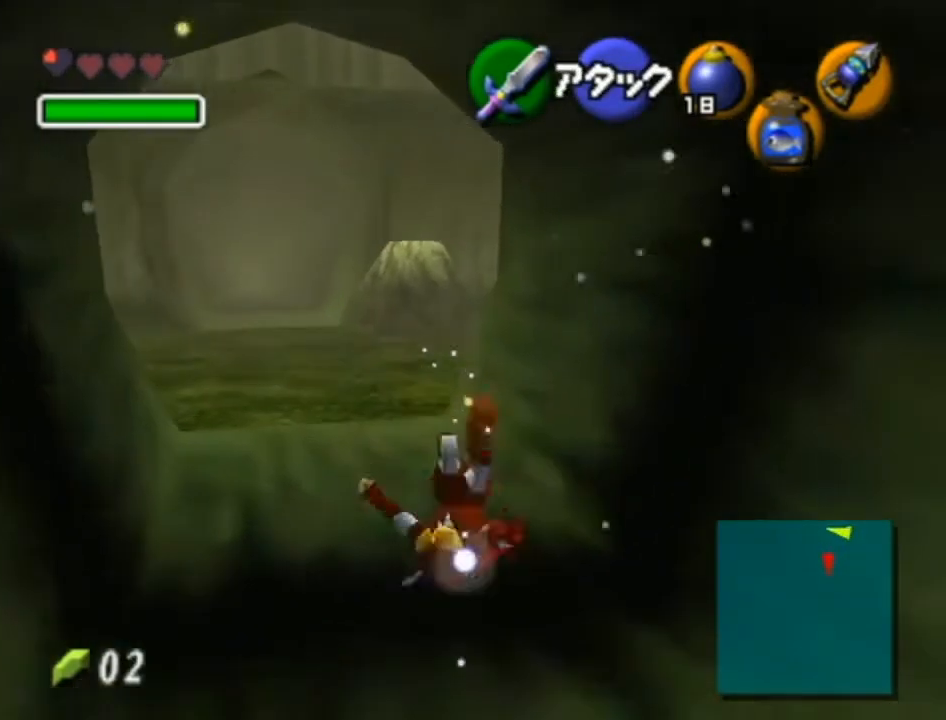
{"buttons": ["A"], "left_stick": "up", "right_stick": "center", "events": [[383, "A", "down"]]}
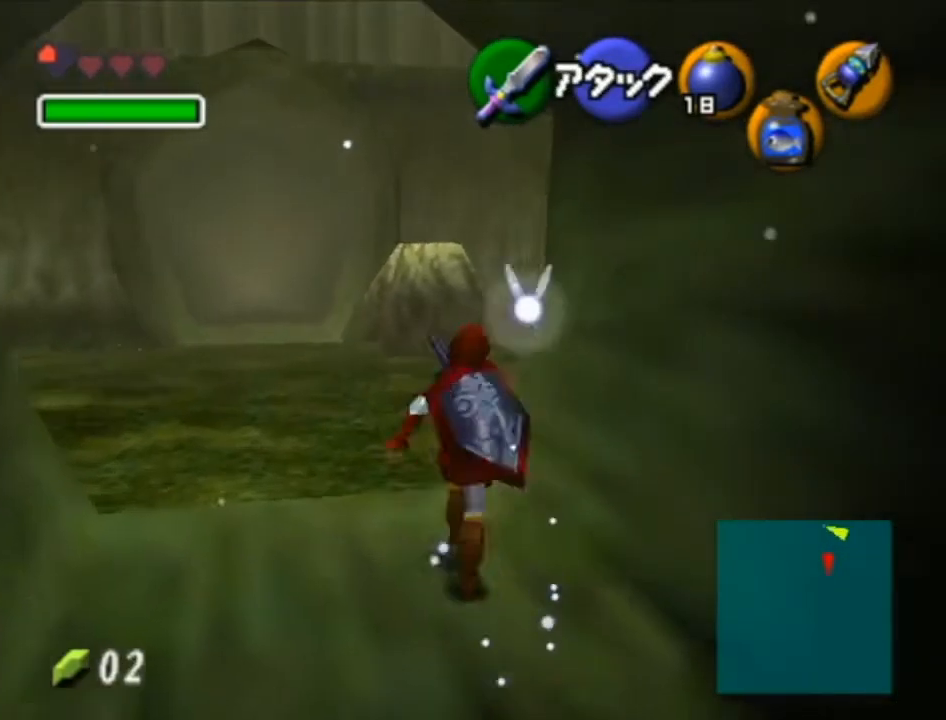
{"buttons": [], "left_stick": "up-right", "right_stick": "center", "events": [[100, "A", "up"], [417, "left_stick", "up-right"]]}
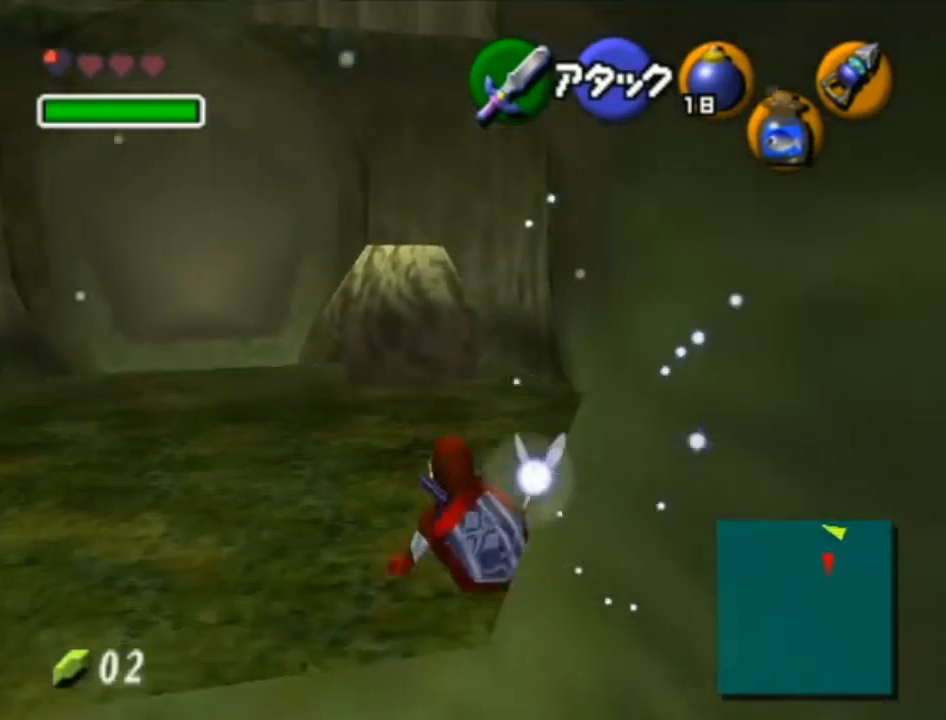
{"buttons": [], "left_stick": "up", "right_stick": "center", "events": [[200, "A", "down"], [250, "L1", "down"], [350, "A", "up"], [383, "left_stick", "up"], [417, "L1", "up"]]}
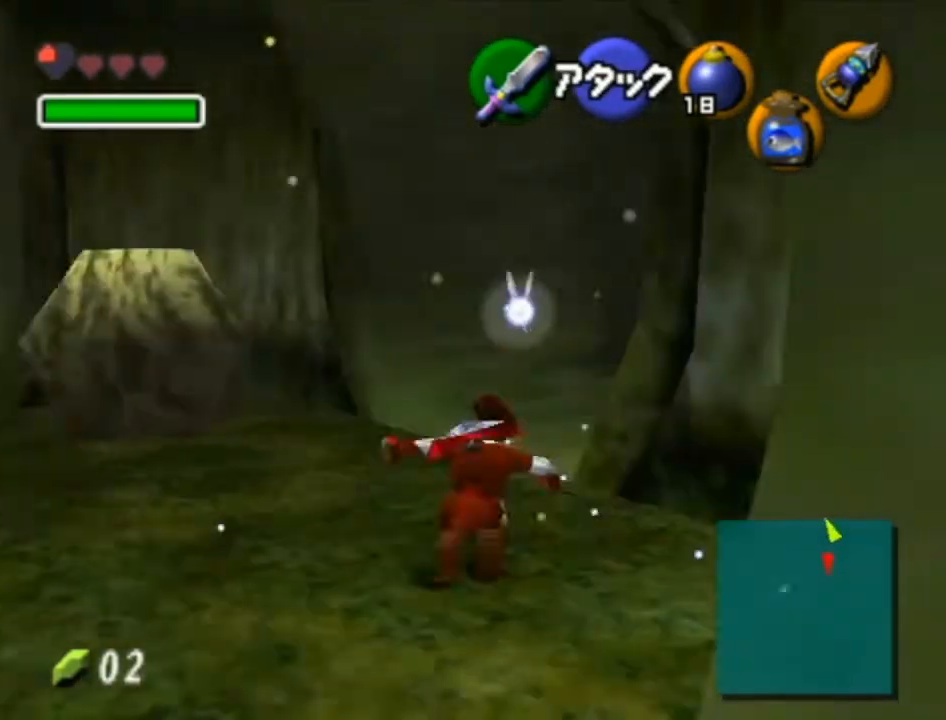
{"buttons": ["A"], "left_stick": "up-right", "right_stick": "center", "events": [[200, "left_stick", "up-right"], [500, "A", "down"]]}